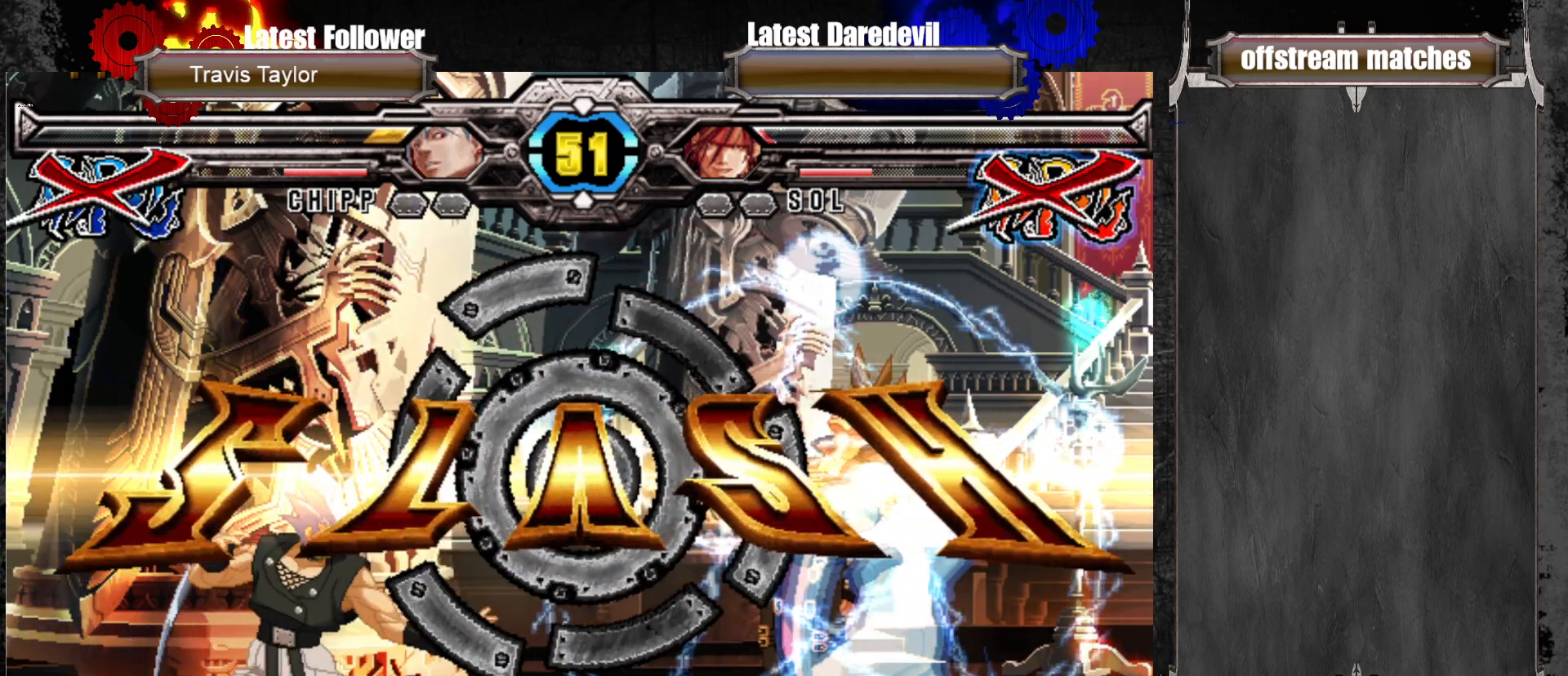
Gameplay with a controller (arcade stick); each line is a JSON object with the inputs held at the frame after it (dt_ms = milliseconds from this image to that frame). "events" lists button and stick changes between this image and that frame as [ms after this image, input, new state], when the widget could be followed in between. Not read: L3 R3.
{"dt_ms": 500, "buttons": [], "left_stick": "center", "events": []}
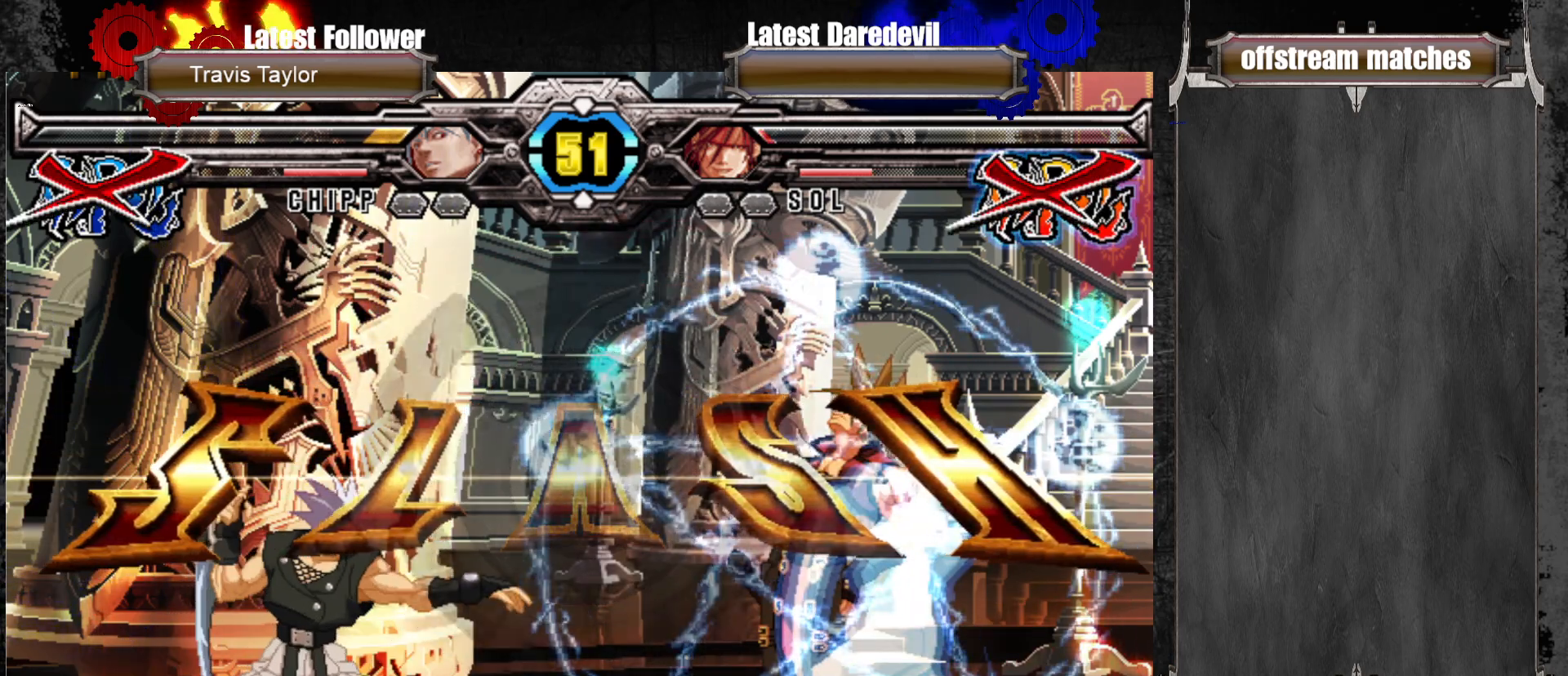
{"dt_ms": 500, "buttons": [], "left_stick": "center", "events": []}
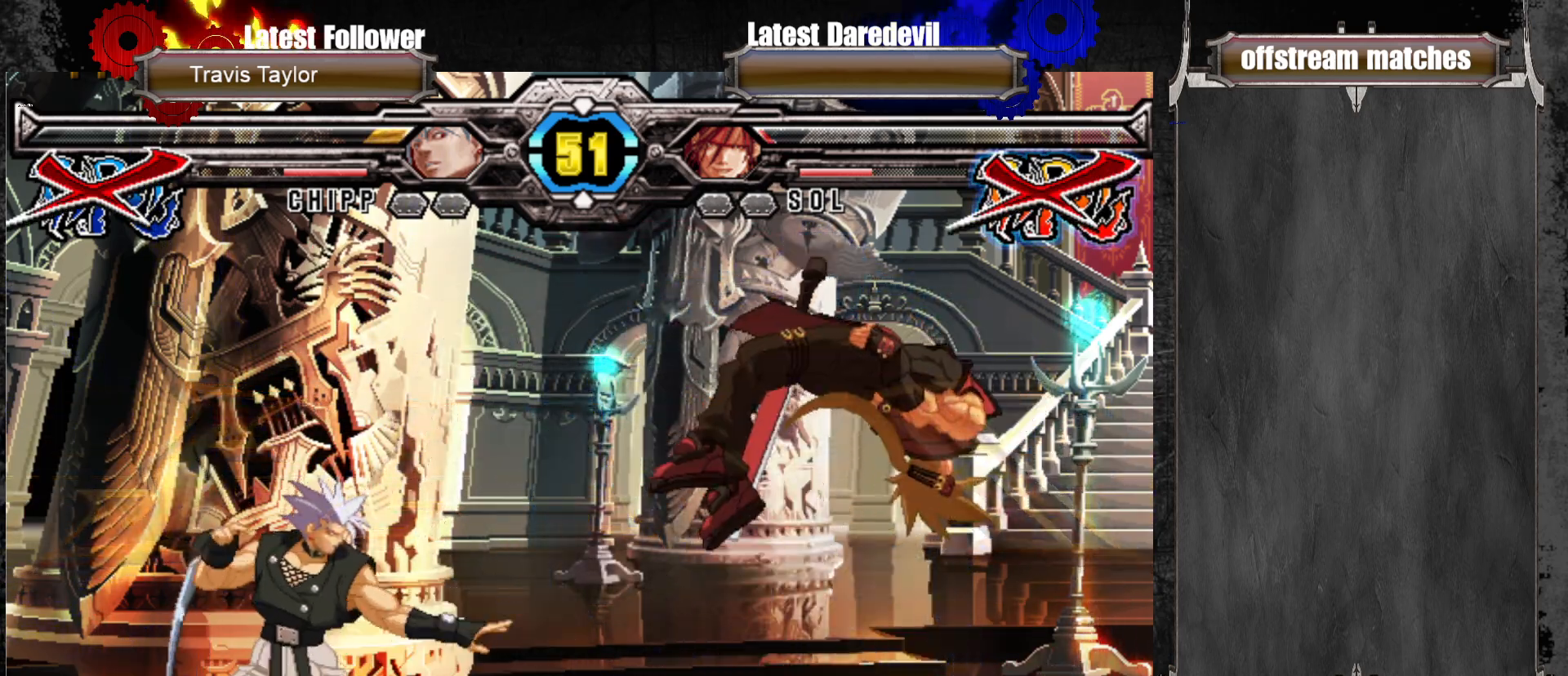
{"dt_ms": 500, "buttons": [], "left_stick": "center", "events": []}
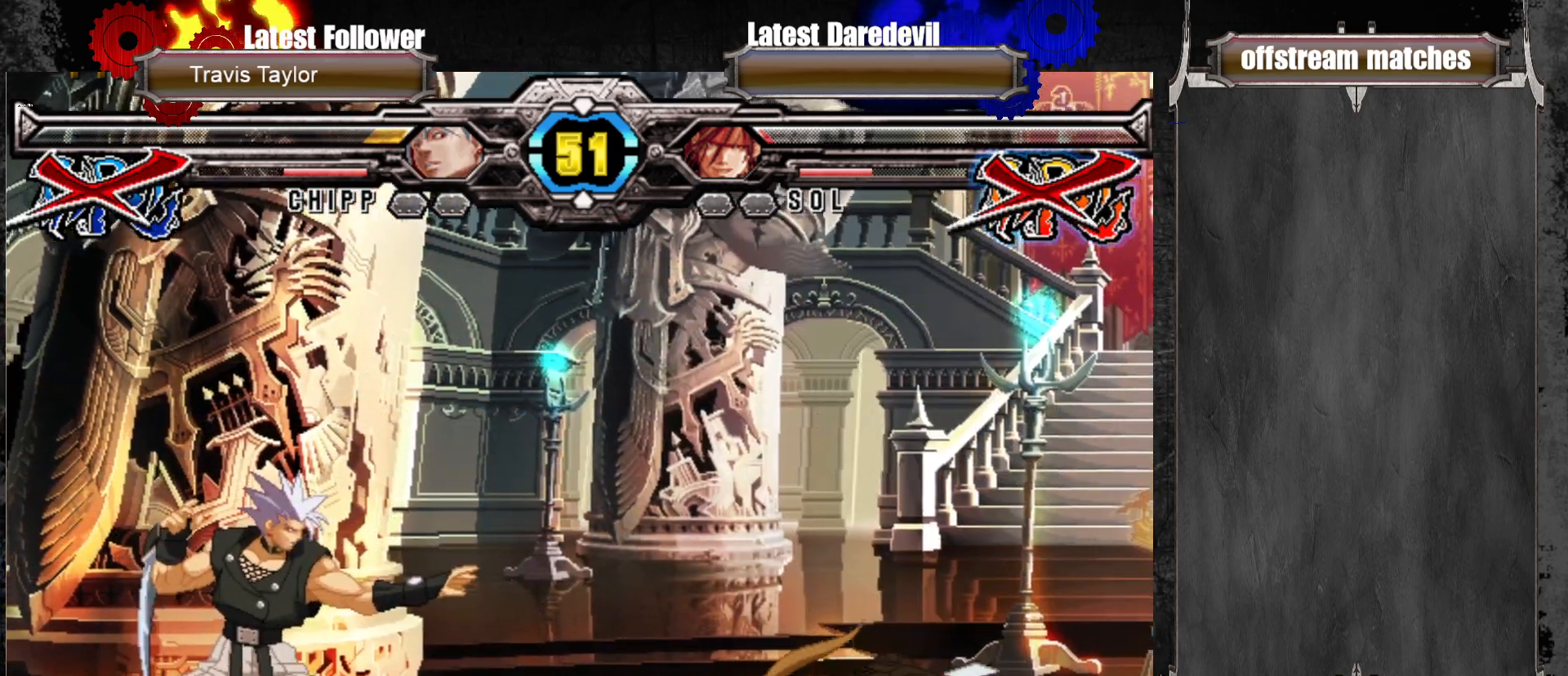
{"dt_ms": 500, "buttons": [], "left_stick": "center", "events": []}
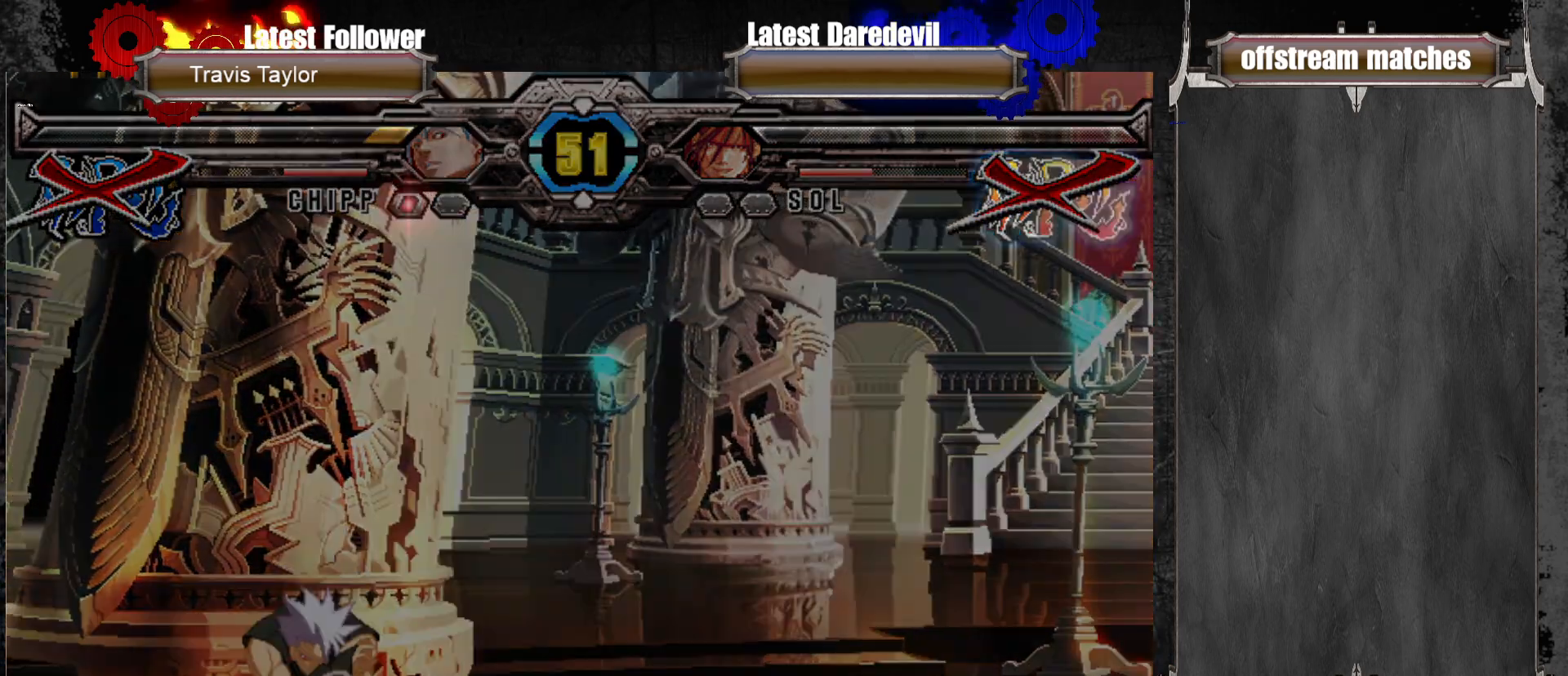
{"dt_ms": 500, "buttons": [], "left_stick": "center", "events": [[183, "CROSS", "down"], [467, "CROSS", "up"]]}
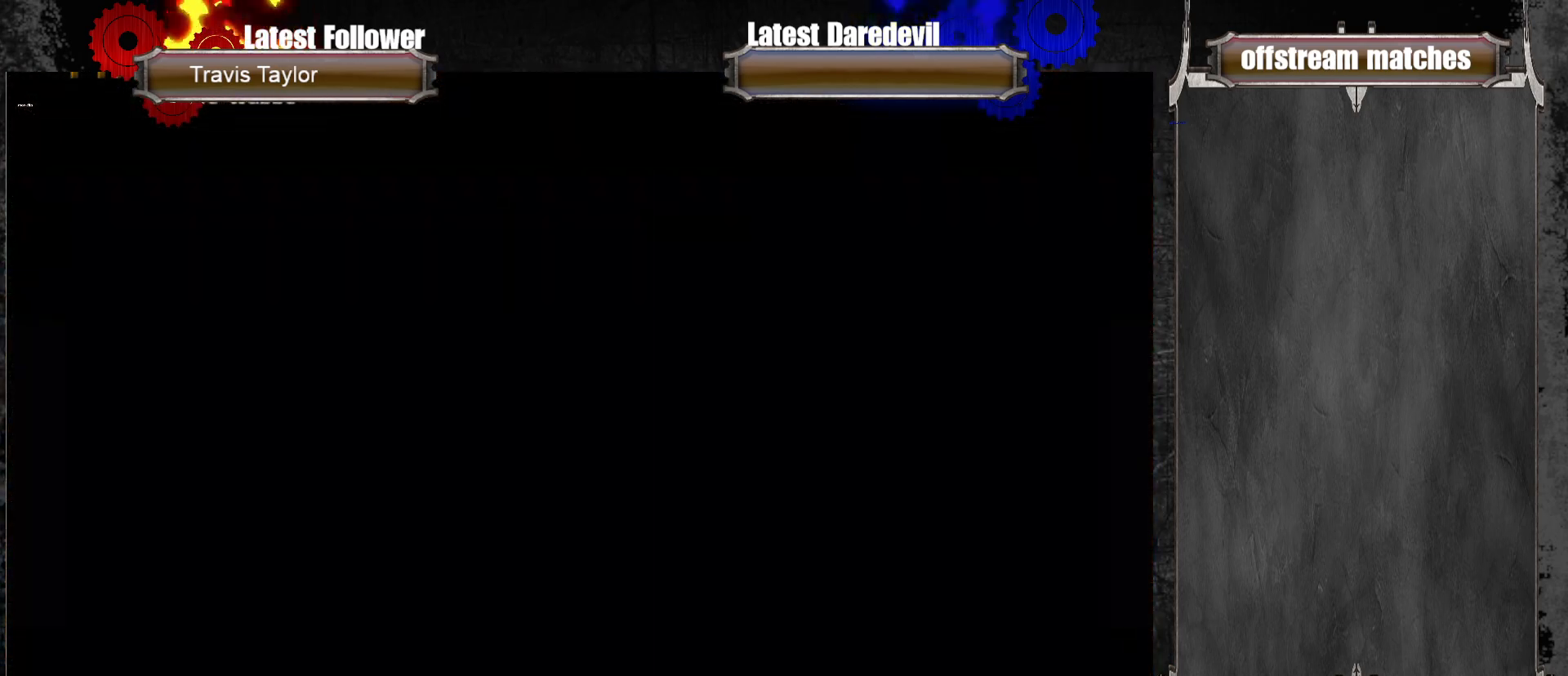
{"dt_ms": 500, "buttons": [], "left_stick": "center", "events": []}
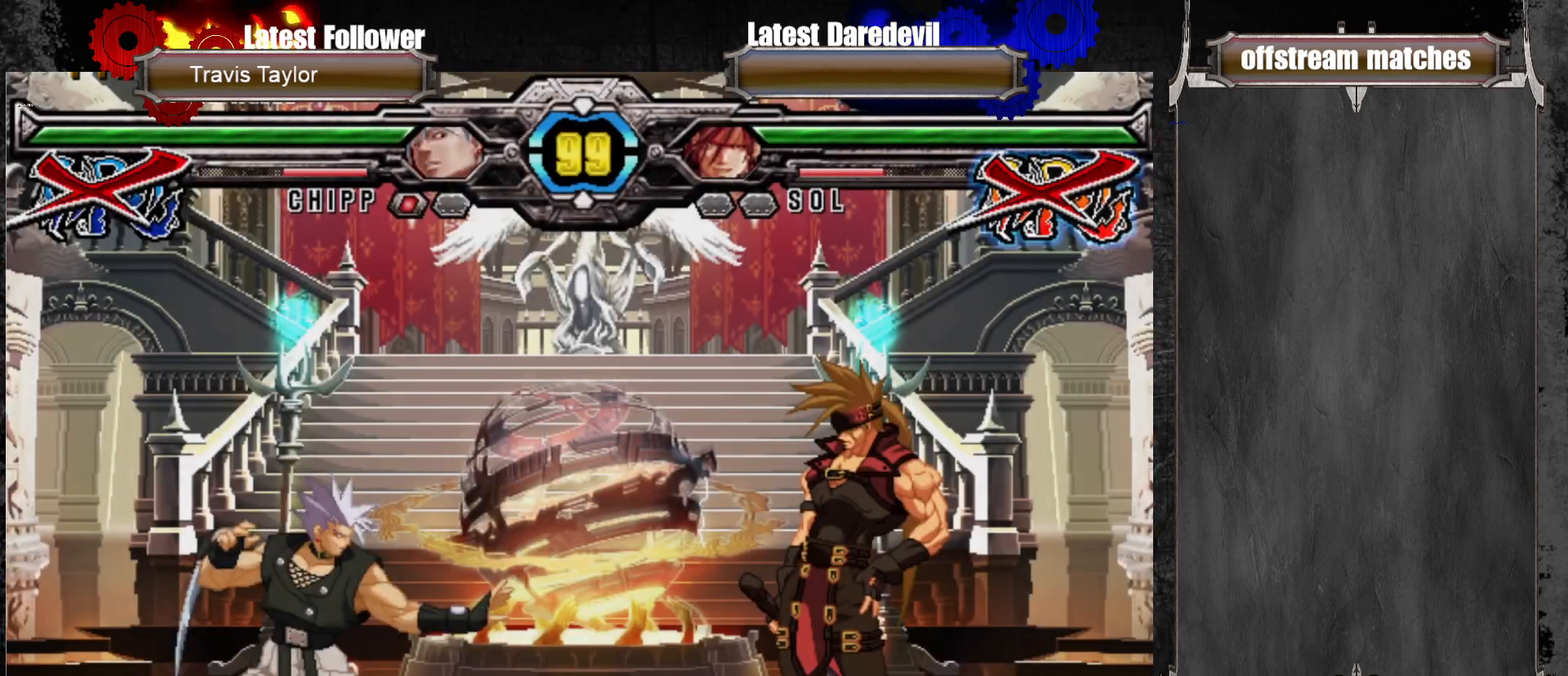
{"dt_ms": 500, "buttons": [], "left_stick": "center", "events": []}
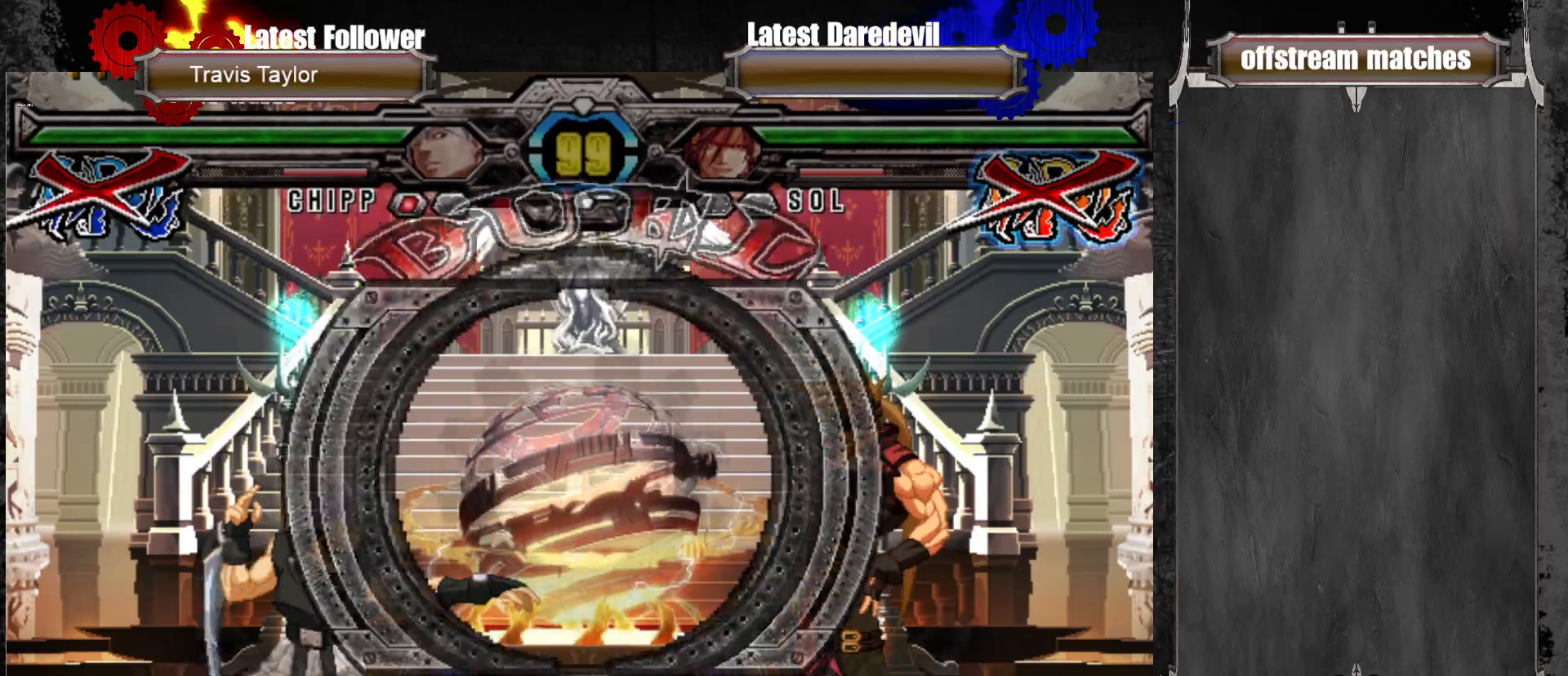
{"dt_ms": 500, "buttons": [], "left_stick": "center", "events": []}
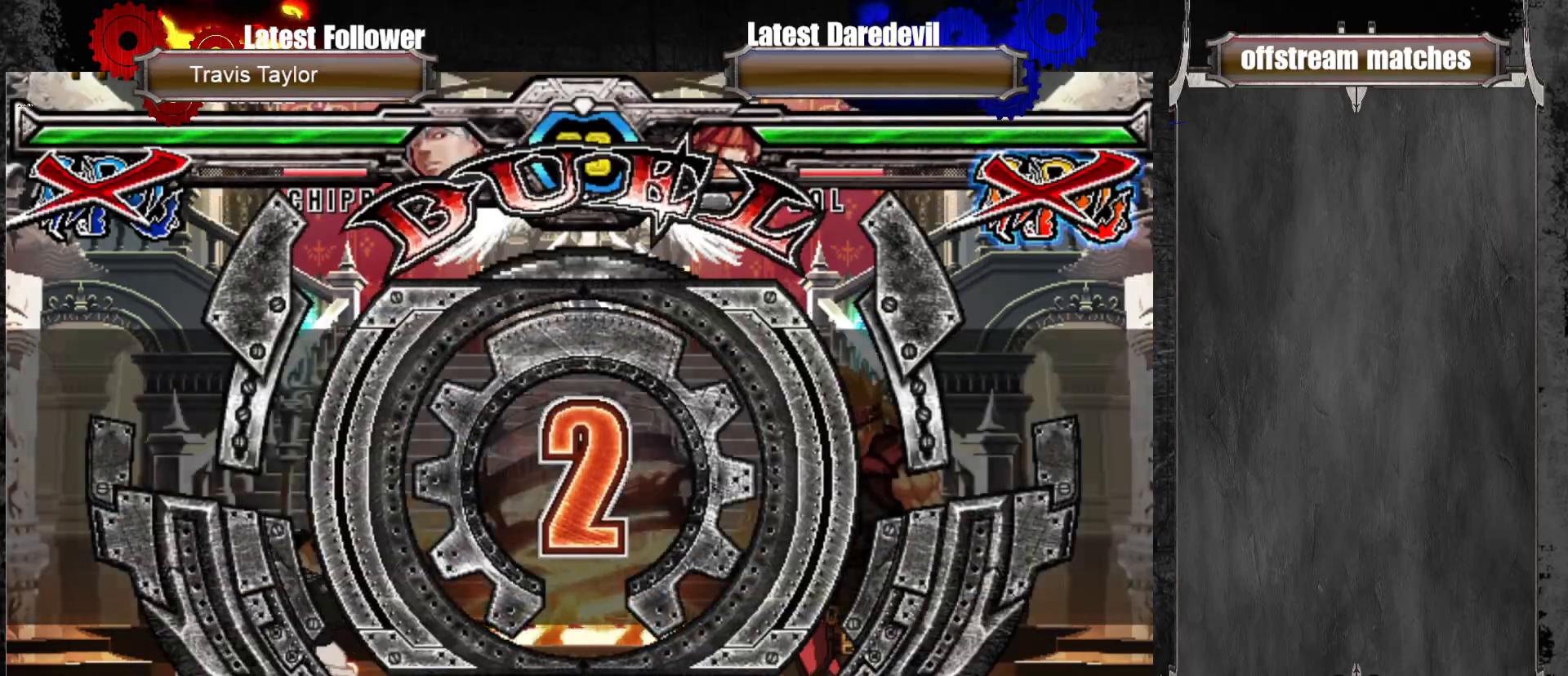
{"dt_ms": 500, "buttons": [], "left_stick": "center", "events": []}
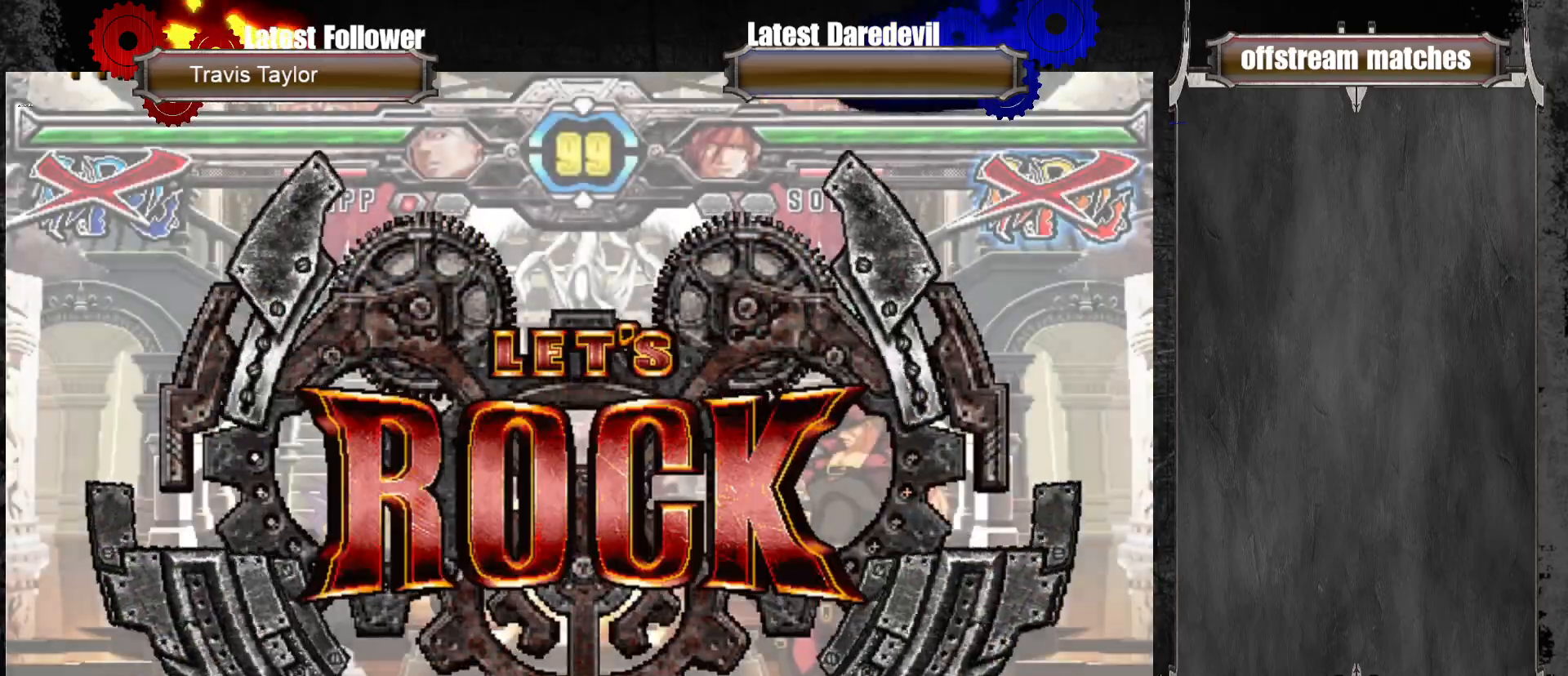
{"dt_ms": 500, "buttons": [], "left_stick": "right", "events": [[50, "left_stick", "down-left"], [217, "left_stick", "center"], [500, "left_stick", "right"]]}
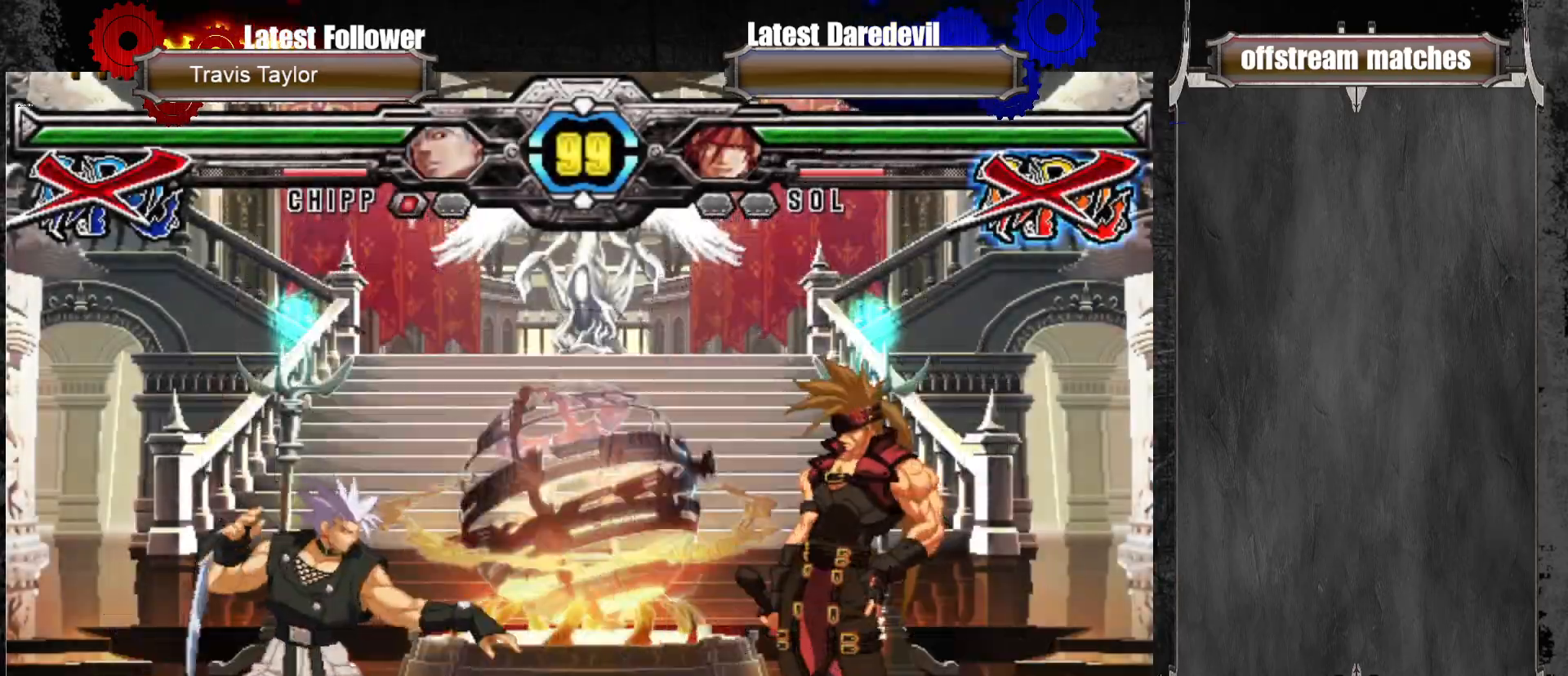
{"dt_ms": 500, "buttons": [], "left_stick": "right", "events": [[350, "left_stick", "left"], [450, "left_stick", "right"]]}
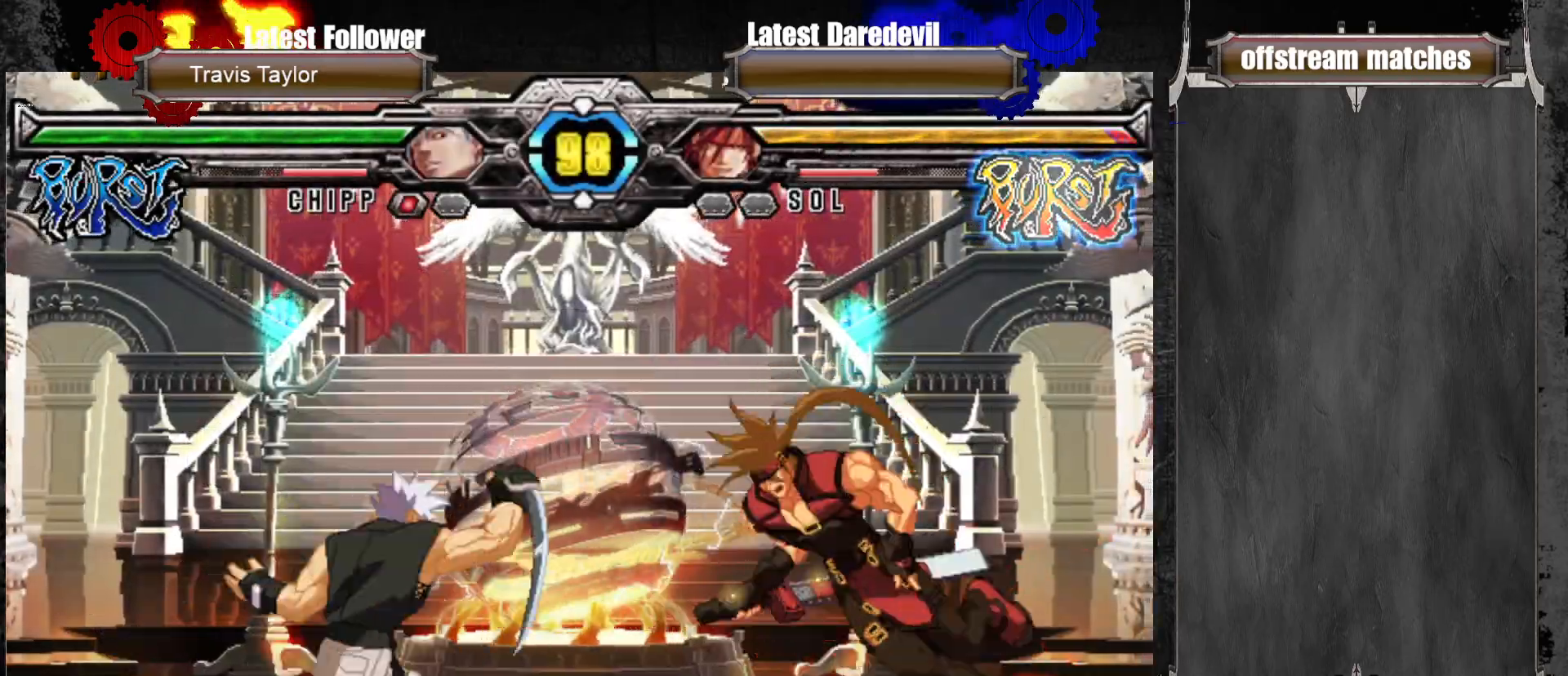
{"dt_ms": 500, "buttons": [], "left_stick": "center", "events": [[250, "left_stick", "center"]]}
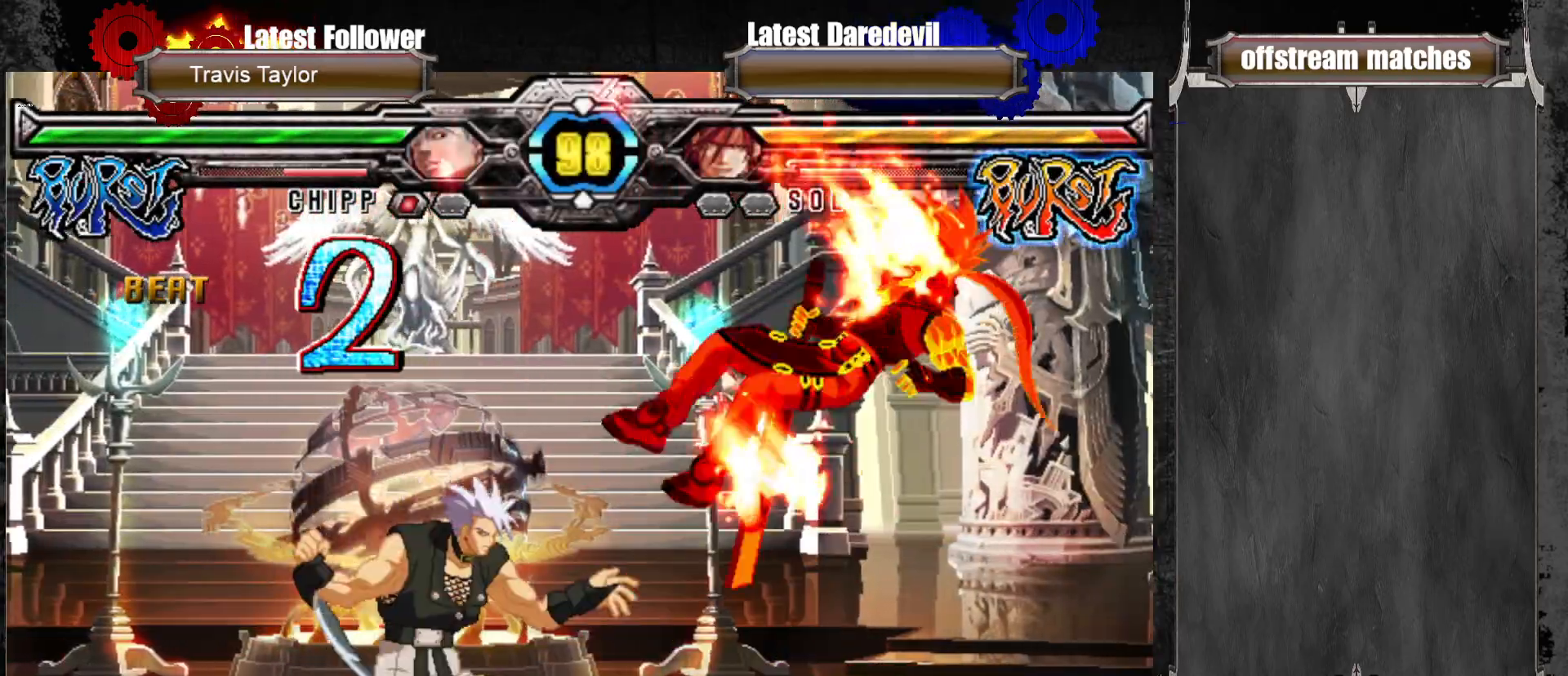
{"dt_ms": 500, "buttons": [], "left_stick": "right", "events": [[233, "left_stick", "right"], [333, "CIRCLE", "down"], [467, "CIRCLE", "up"]]}
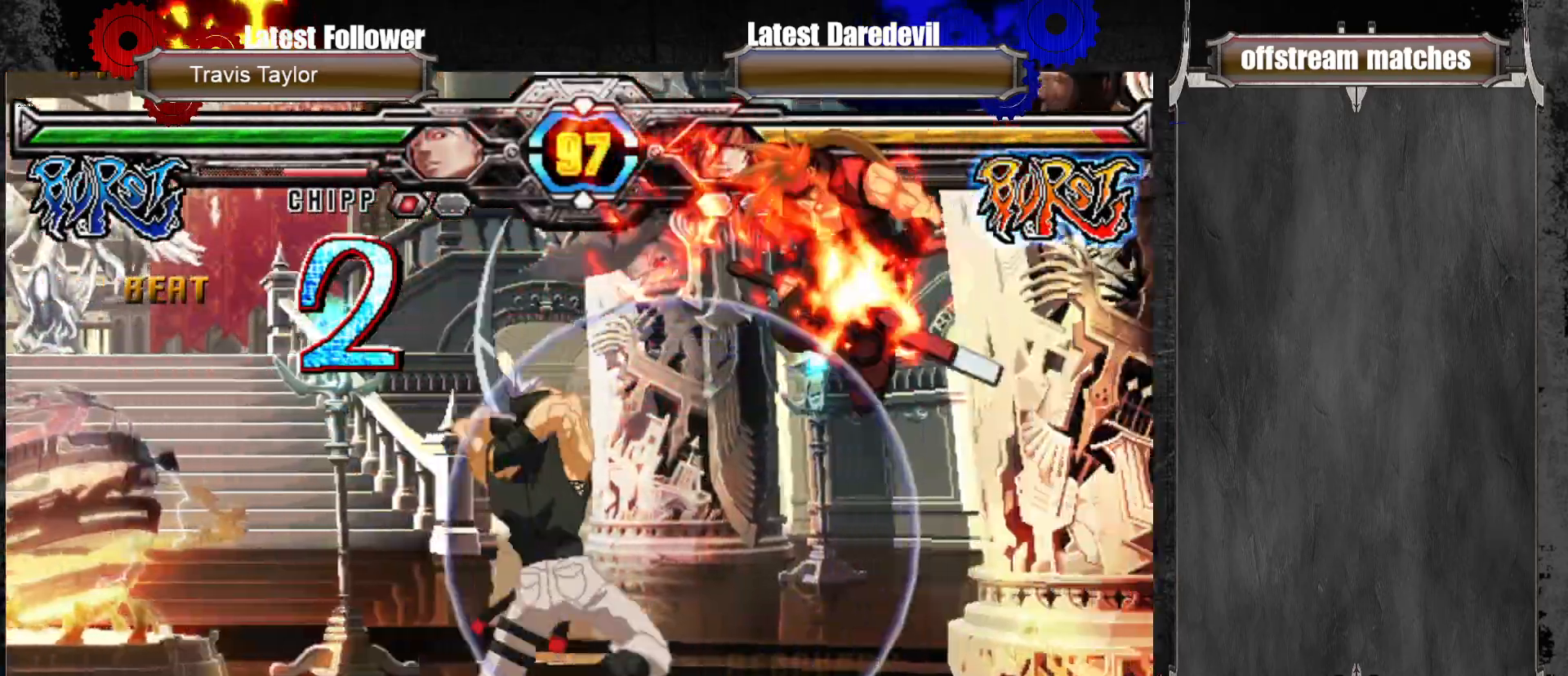
{"dt_ms": 500, "buttons": [], "left_stick": "center", "events": [[300, "left_stick", "center"]]}
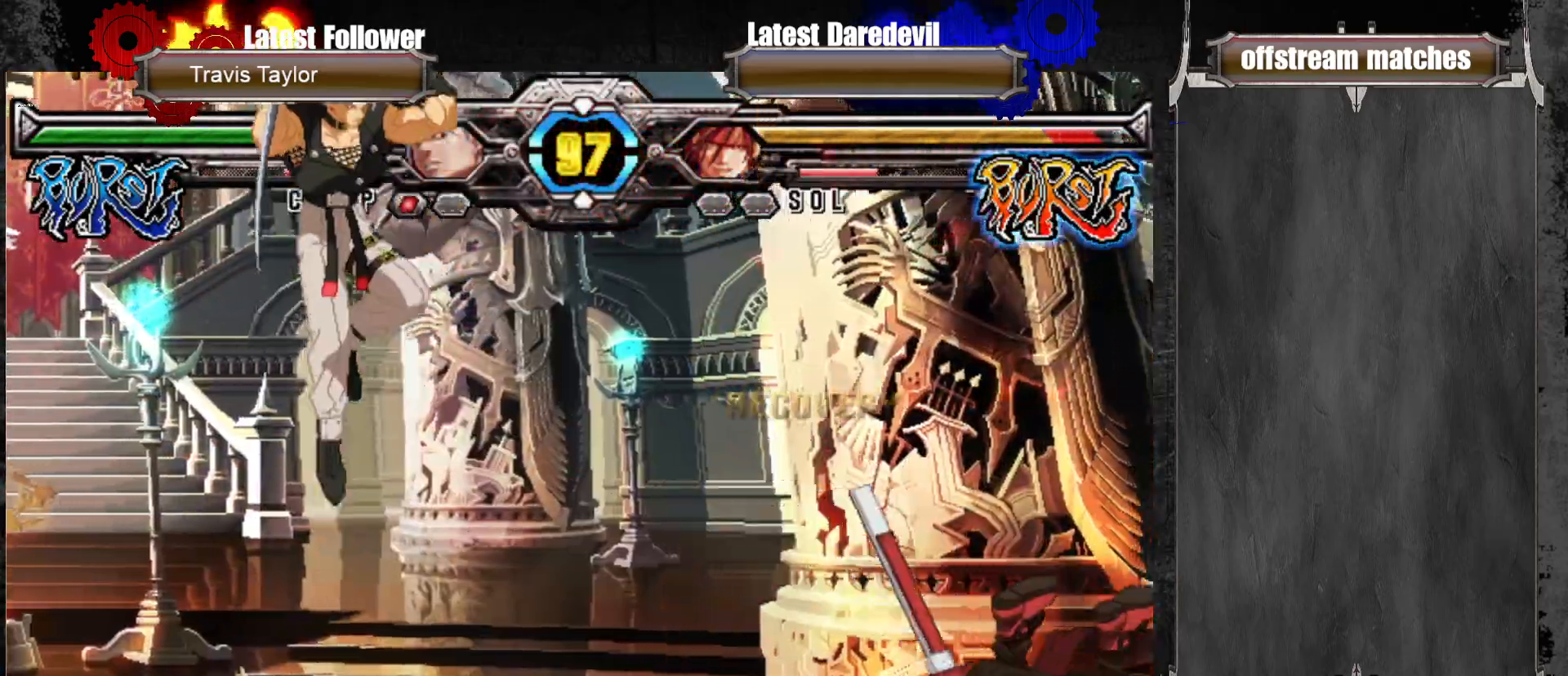
{"dt_ms": 500, "buttons": ["CIRCLE"], "left_stick": "right", "events": [[450, "CIRCLE", "down"], [483, "left_stick", "right"]]}
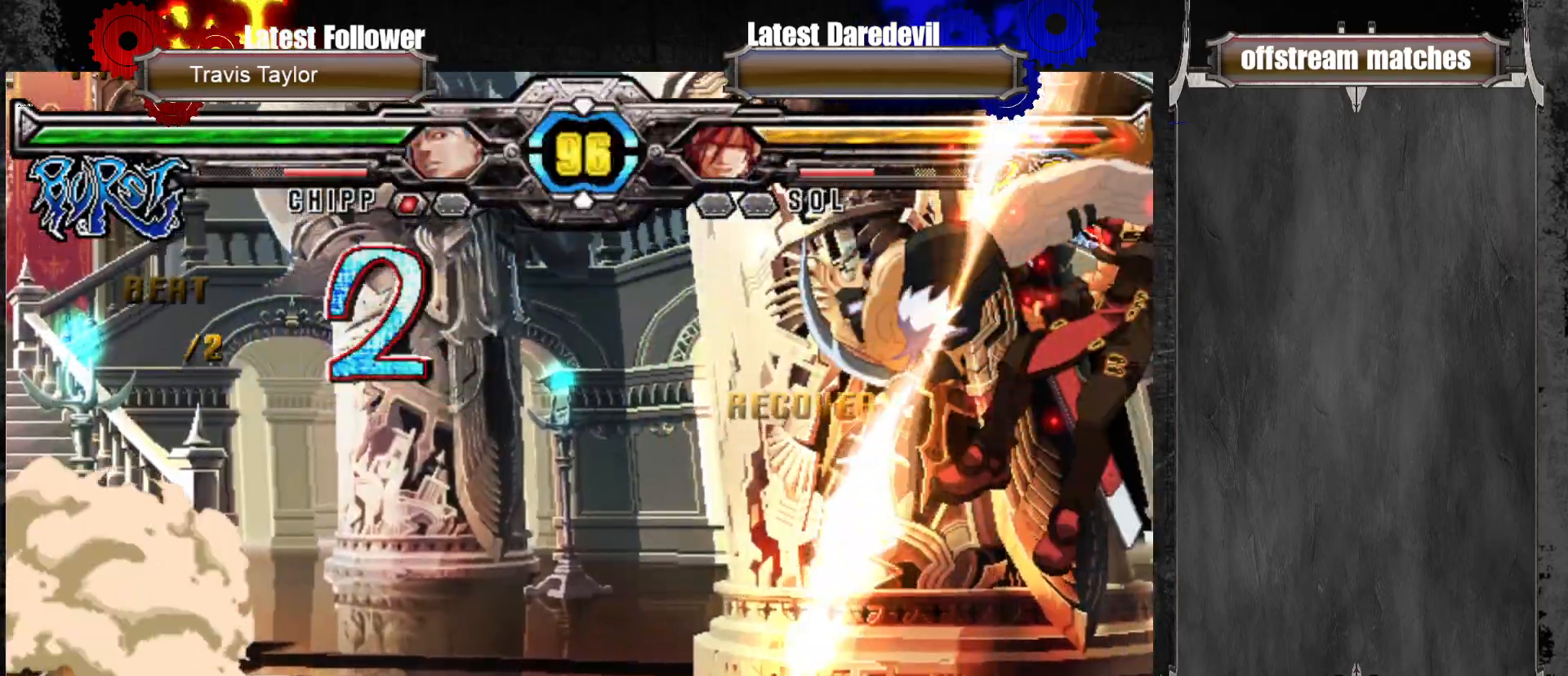
{"dt_ms": 500, "buttons": [], "left_stick": "right", "events": [[83, "CIRCLE", "up"], [150, "CIRCLE", "down"], [250, "CIRCLE", "up"], [317, "CIRCLE", "down"], [350, "left_stick", "center"], [383, "CIRCLE", "up"], [417, "CIRCLE", "down"], [450, "left_stick", "right"], [500, "CIRCLE", "up"]]}
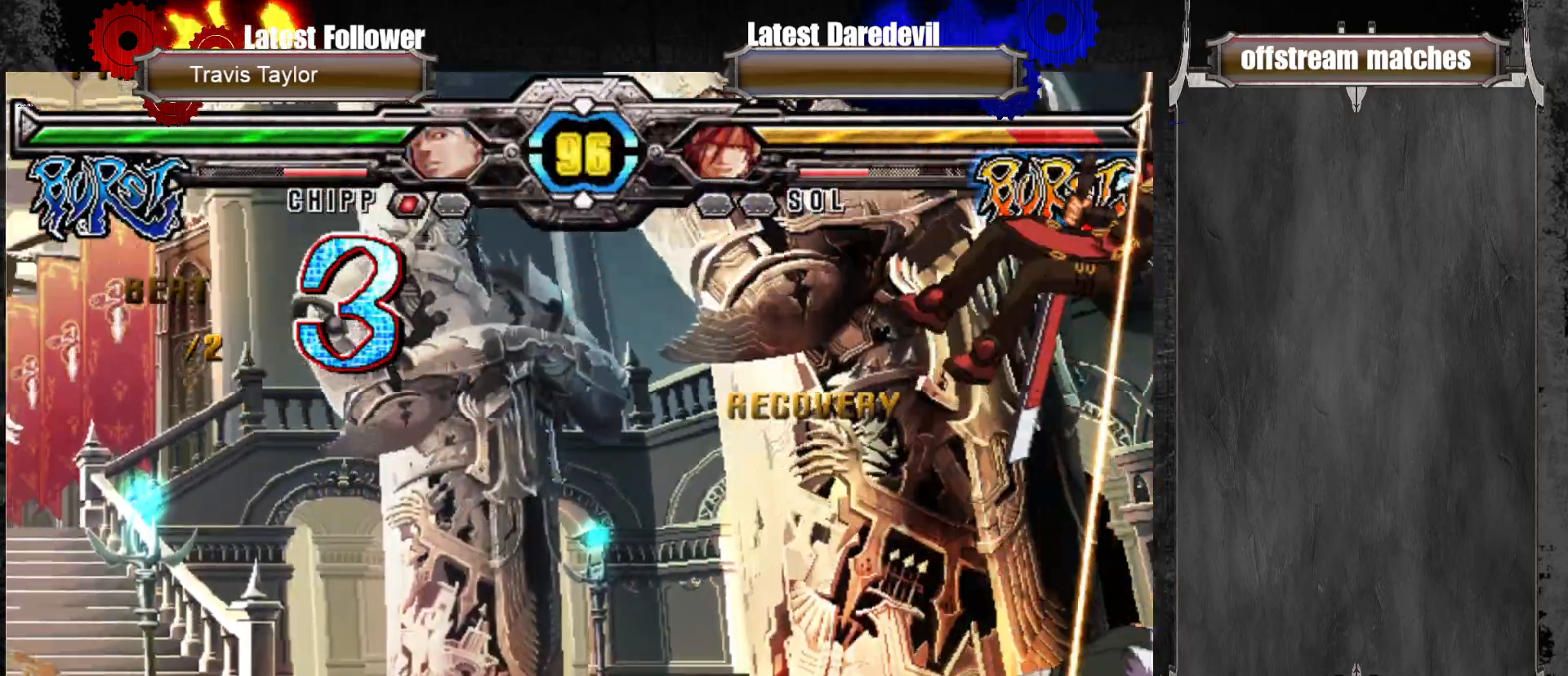
{"dt_ms": 500, "buttons": [], "left_stick": "right", "events": [[50, "CIRCLE", "down"], [117, "CIRCLE", "up"], [167, "CIRCLE", "down"], [250, "CIRCLE", "up"], [283, "CIRCLE", "down"], [367, "CIRCLE", "up"], [417, "CIRCLE", "down"], [500, "CIRCLE", "up"]]}
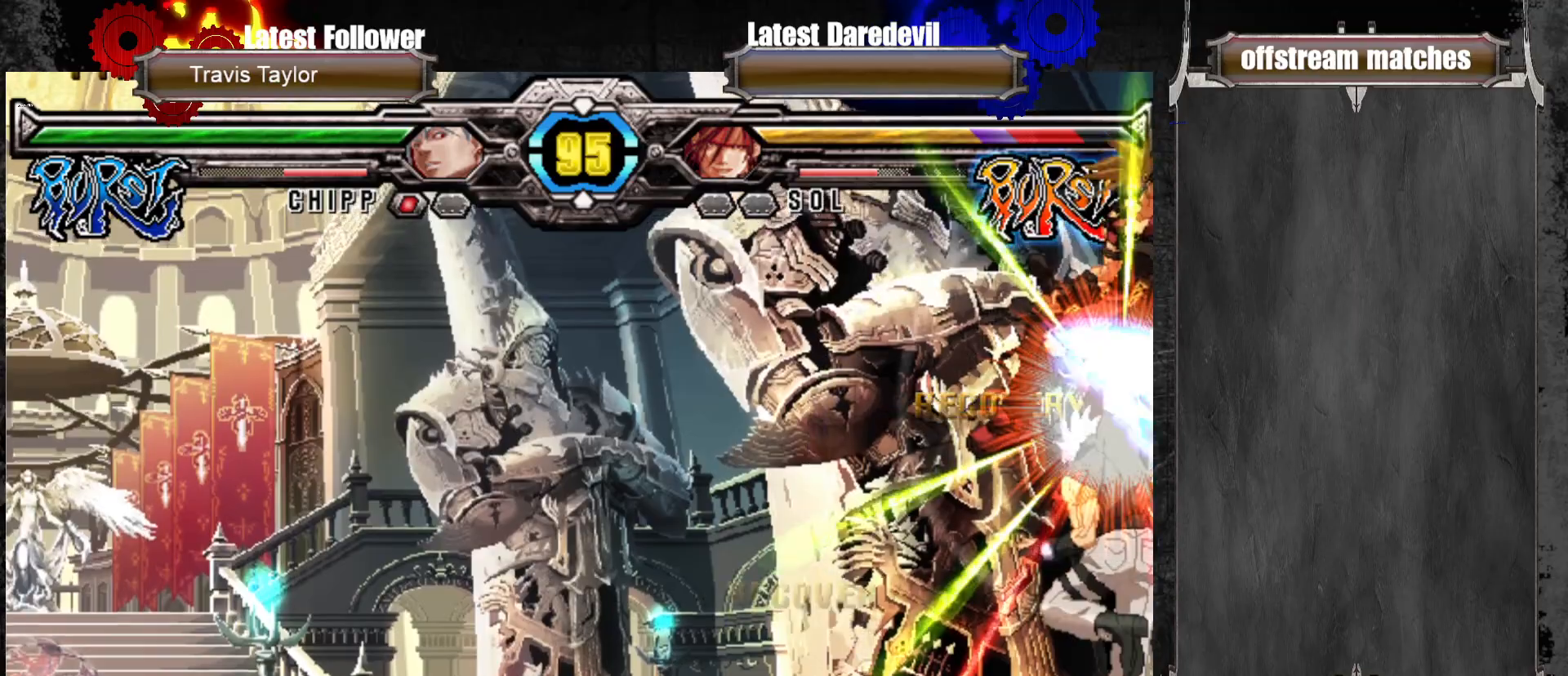
{"dt_ms": 500, "buttons": [], "left_stick": "center", "events": [[17, "CIRCLE", "down"], [100, "CIRCLE", "up"], [167, "CIRCLE", "down"], [250, "CIRCLE", "up"], [250, "left_stick", "center"]]}
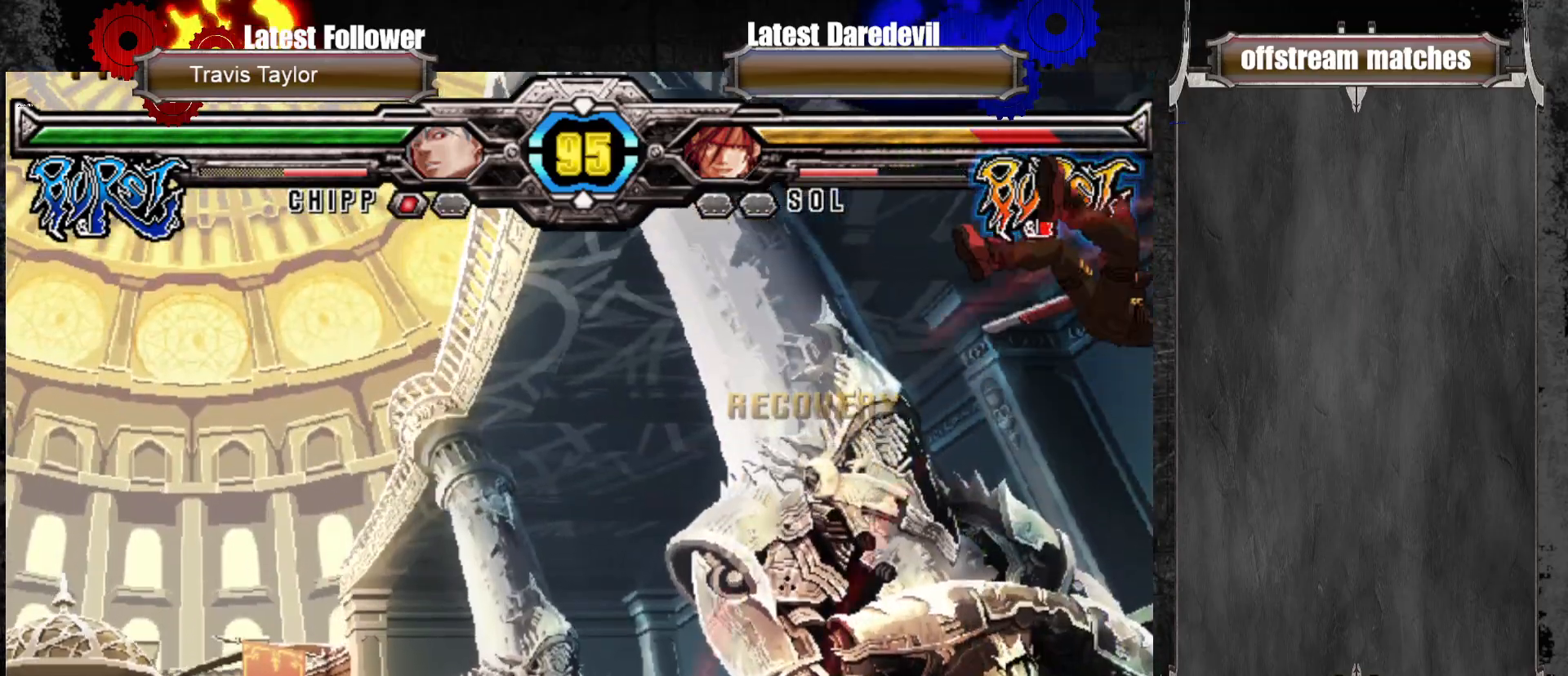
{"dt_ms": 500, "buttons": ["CIRCLE"], "left_stick": "left", "events": [[283, "left_stick", "left"], [350, "CIRCLE", "down"]]}
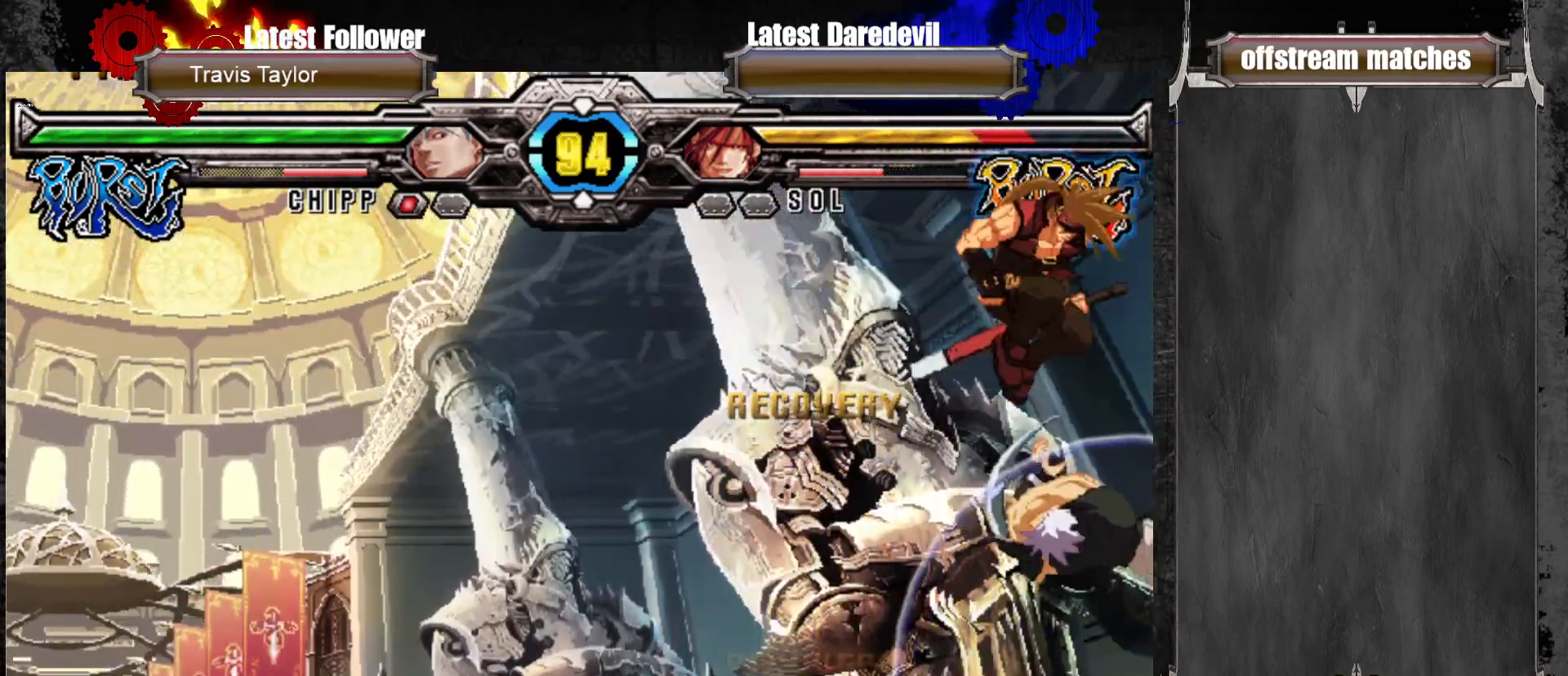
{"dt_ms": 500, "buttons": [], "left_stick": "center", "events": [[17, "CIRCLE", "up"], [167, "left_stick", "center"]]}
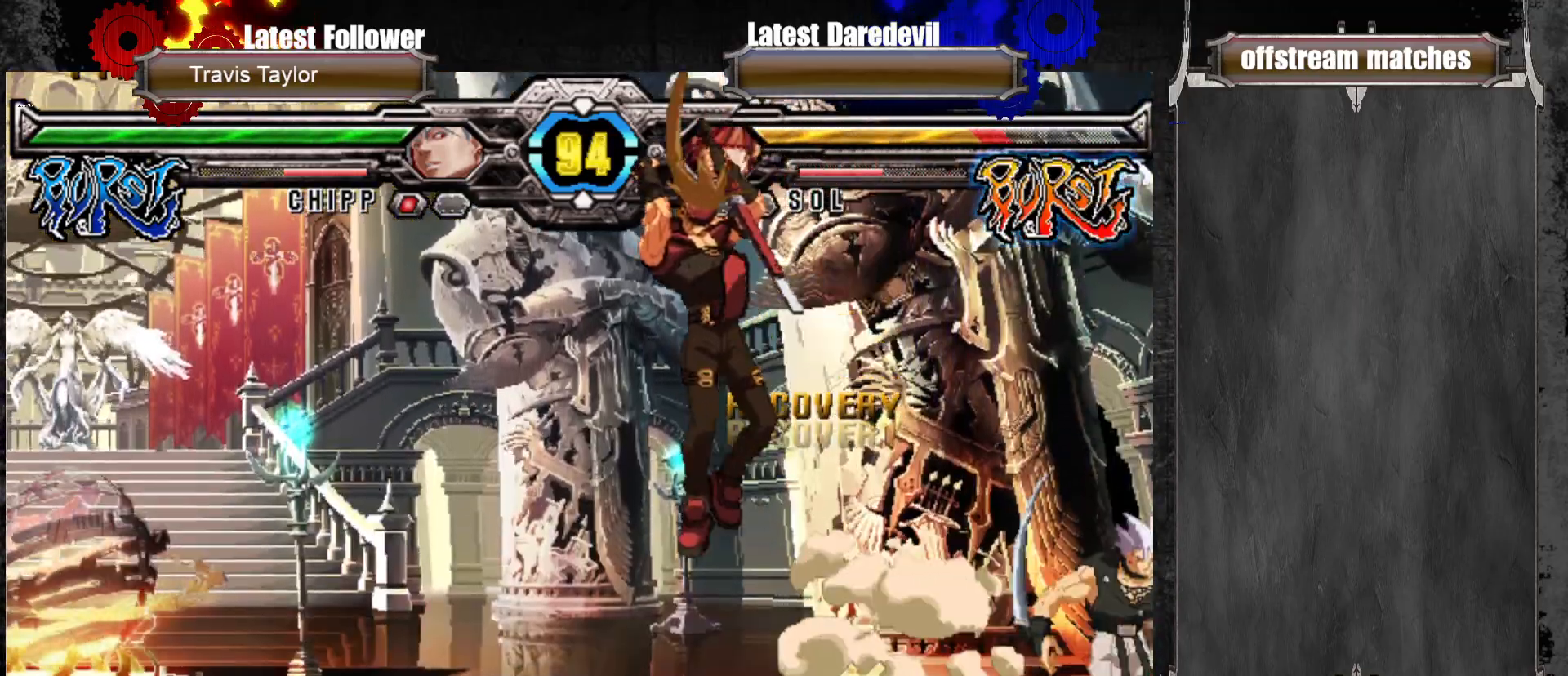
{"dt_ms": 500, "buttons": ["SQUARE"], "left_stick": "center", "events": [[250, "left_stick", "up"], [367, "SQUARE", "down"], [450, "left_stick", "center"]]}
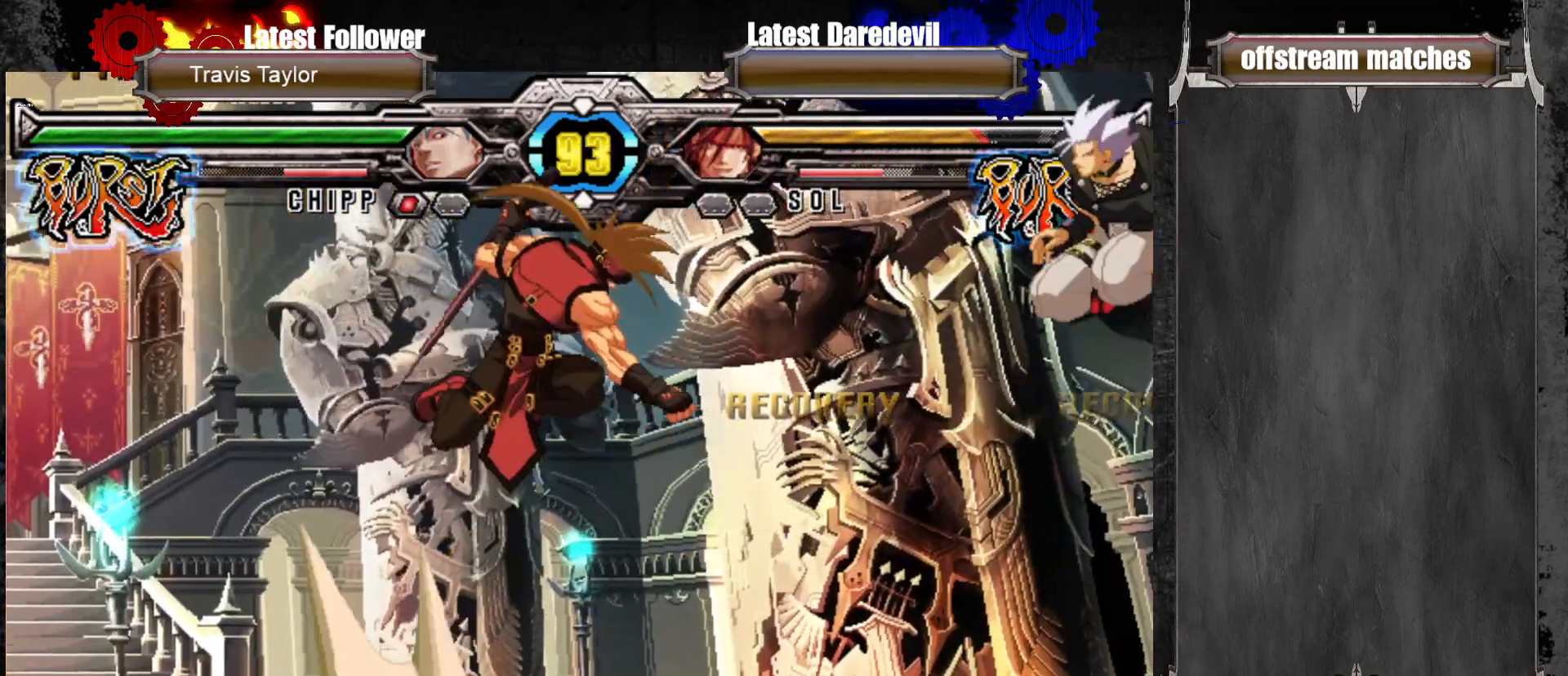
{"dt_ms": 500, "buttons": [], "left_stick": "left", "events": [[17, "SQUARE", "up"], [67, "left_stick", "left"], [150, "L1", "down"], [183, "L1", "up"], [267, "L1", "down"], [367, "L1", "up"]]}
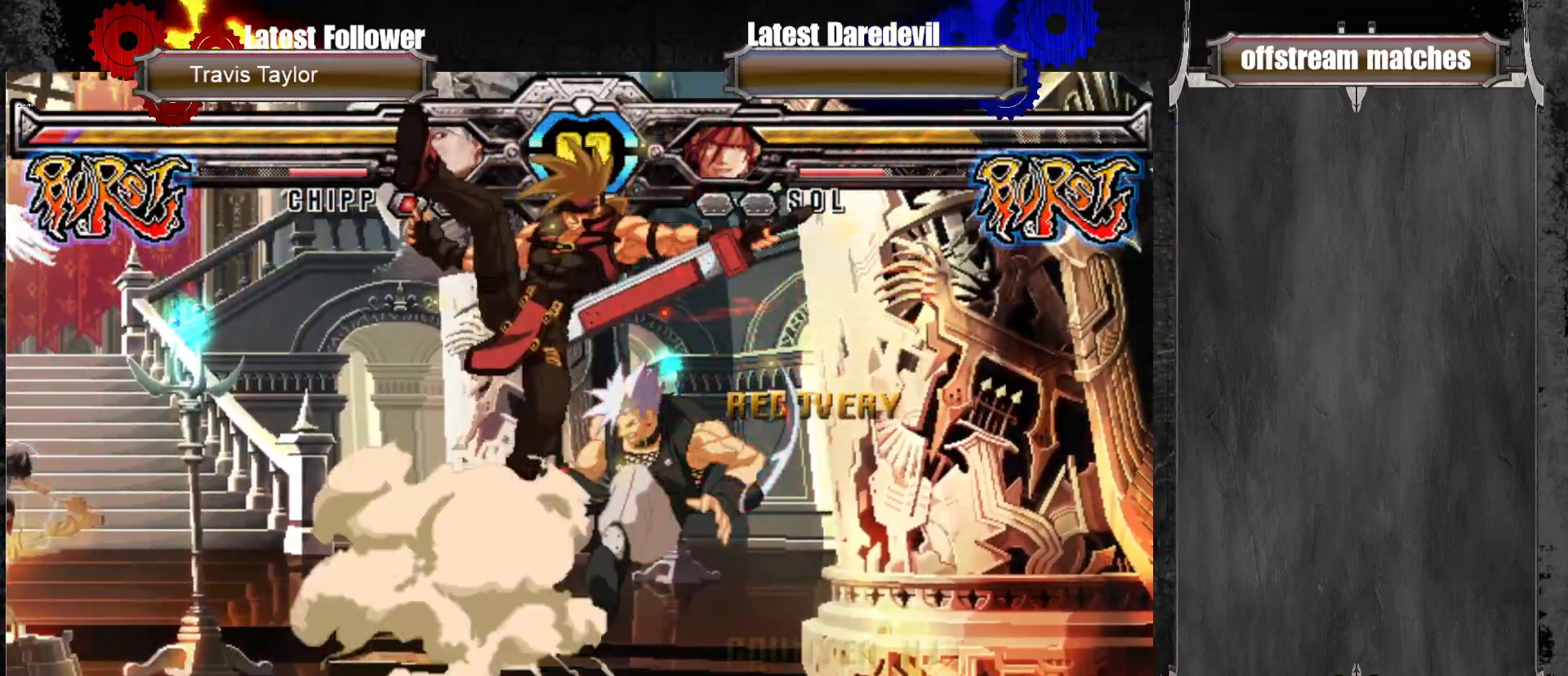
{"dt_ms": 500, "buttons": [], "left_stick": "right", "events": [[150, "left_stick", "center"], [317, "left_stick", "right"]]}
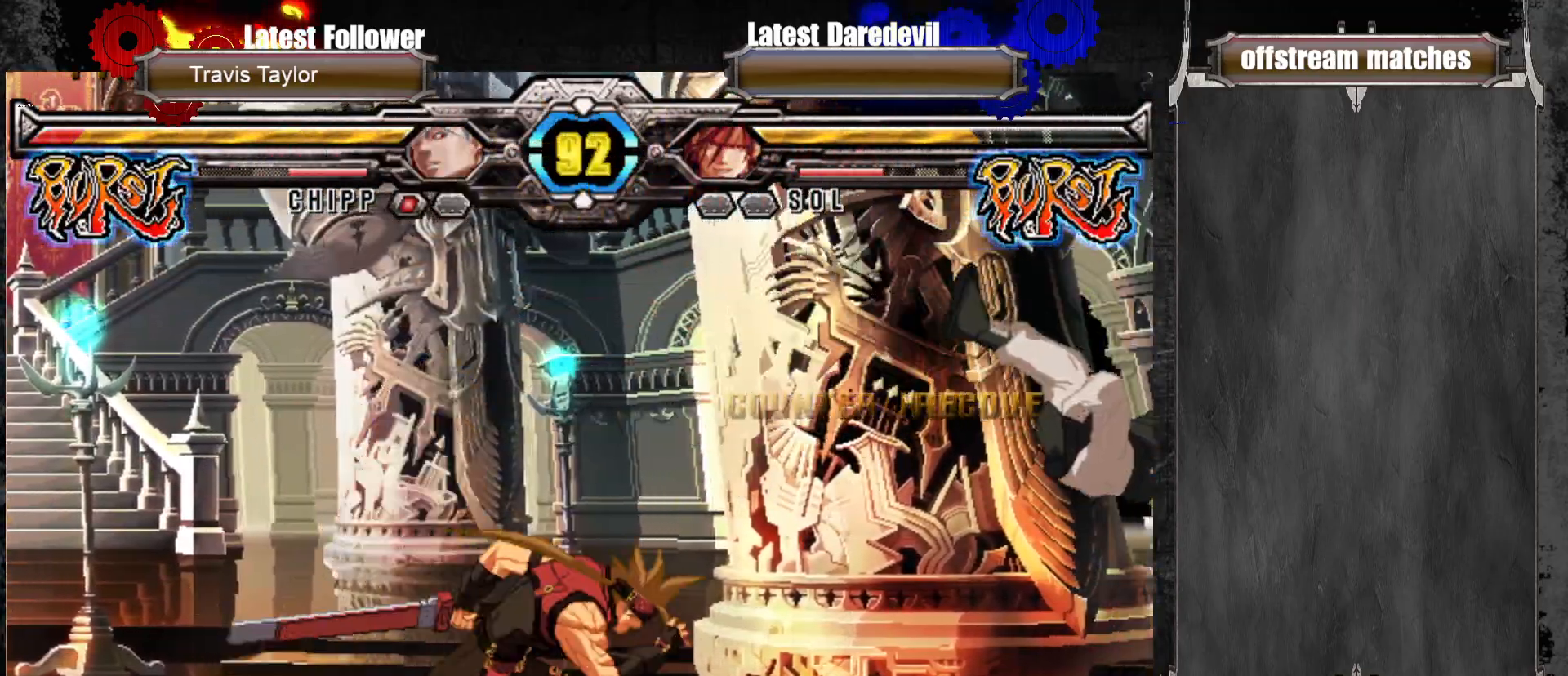
{"dt_ms": 500, "buttons": [], "left_stick": "down-left", "events": [[300, "left_stick", "center"], [367, "CROSS", "down"], [433, "left_stick", "down-left"], [450, "CROSS", "up"]]}
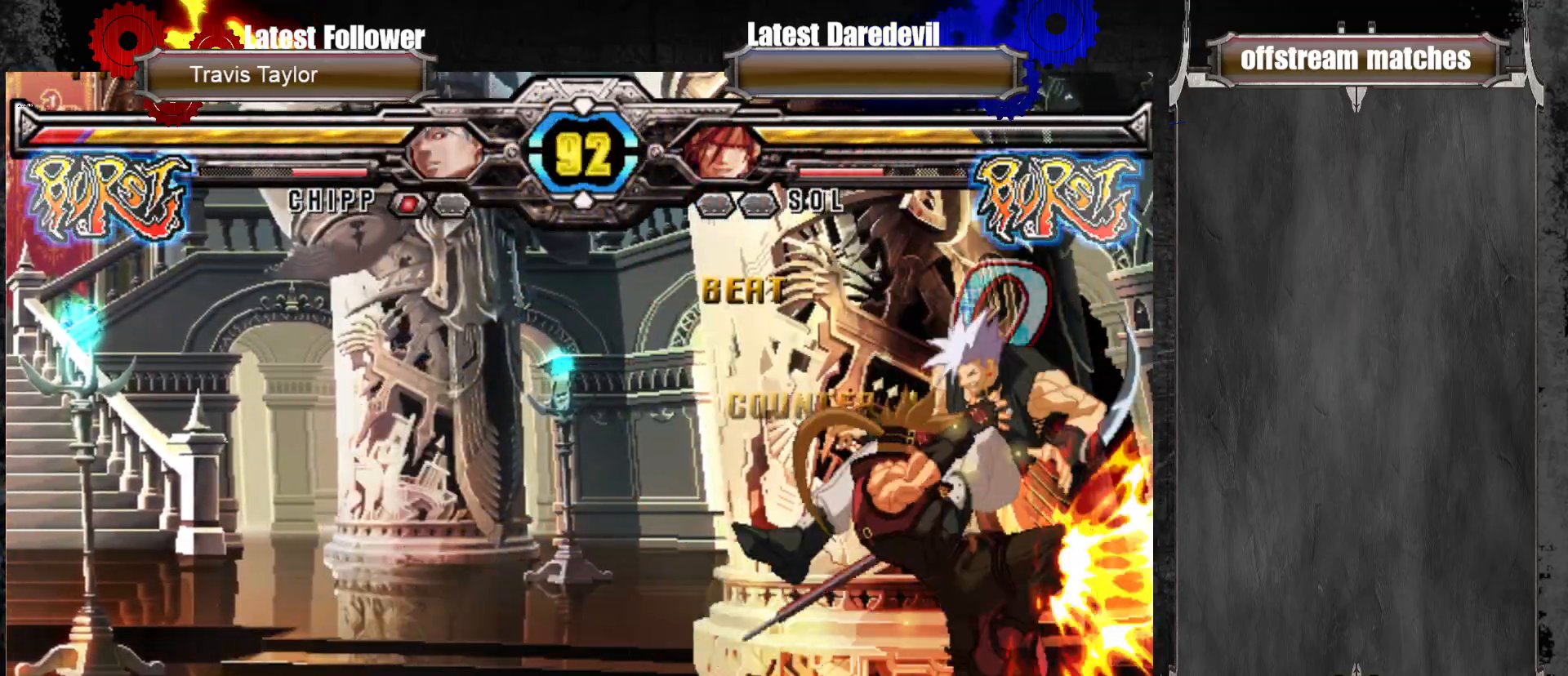
{"dt_ms": 500, "buttons": [], "left_stick": "center", "events": [[67, "CIRCLE", "down"], [250, "CIRCLE", "up"], [333, "left_stick", "center"]]}
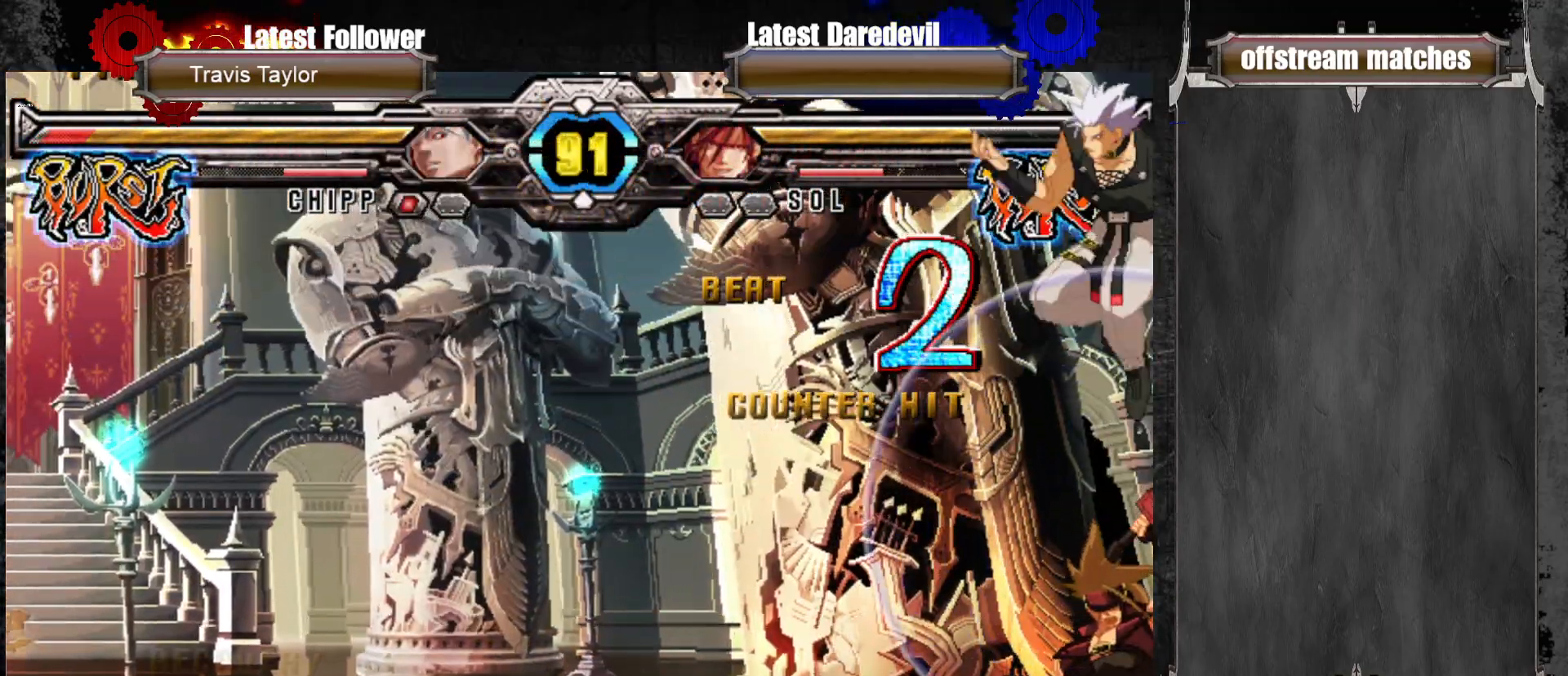
{"dt_ms": 500, "buttons": [], "left_stick": "left", "events": [[50, "left_stick", "up"], [267, "left_stick", "center"], [367, "left_stick", "left"], [400, "CROSS", "down"], [500, "CROSS", "up"]]}
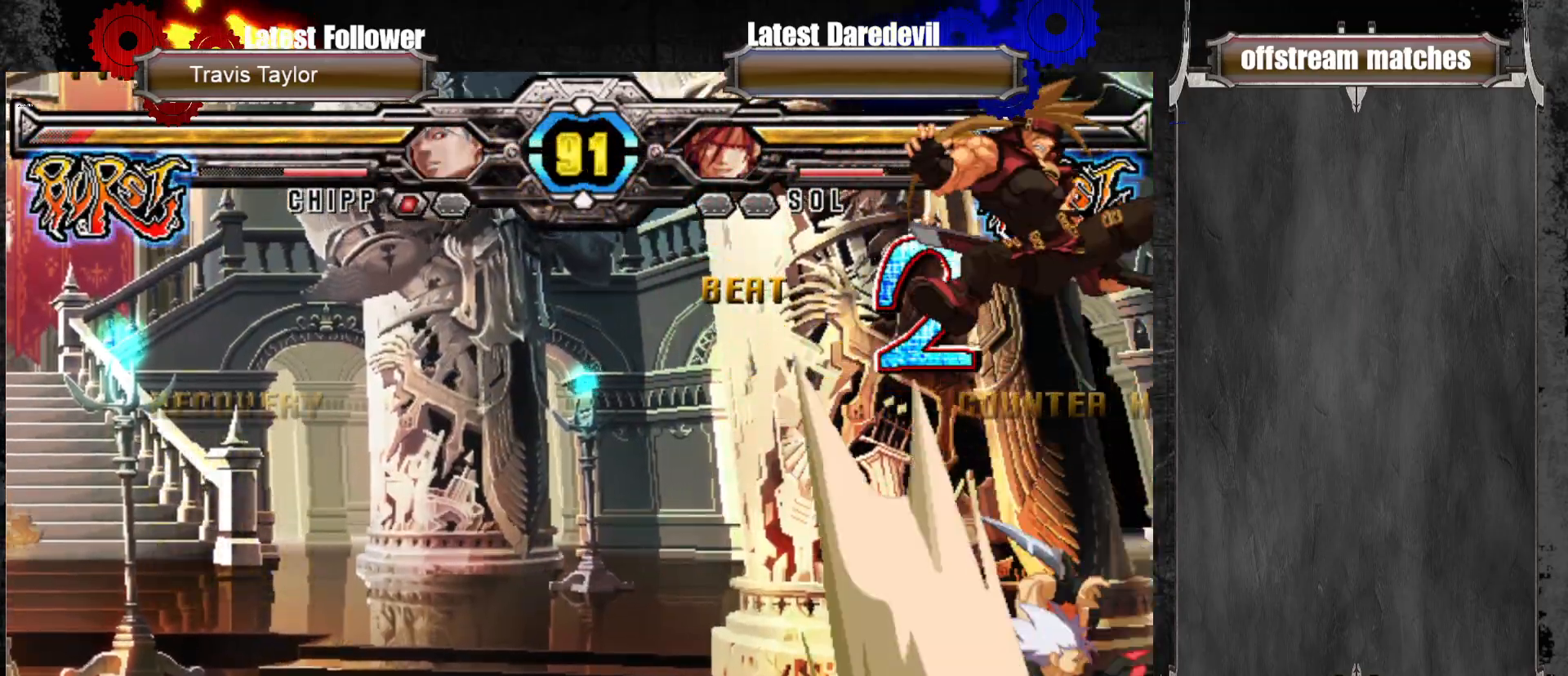
{"dt_ms": 1000, "buttons": [], "left_stick": "left"}
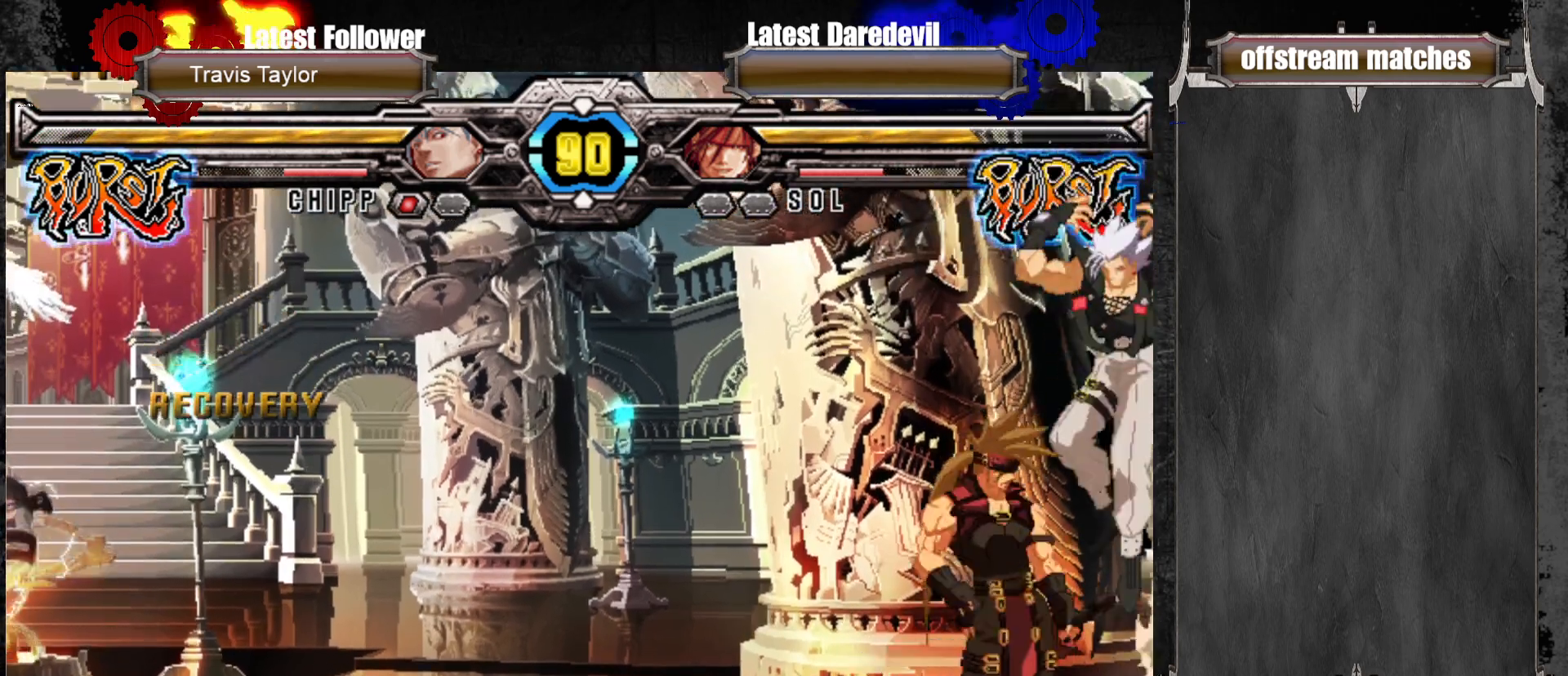
{"dt_ms": 500, "buttons": [], "left_stick": "center"}
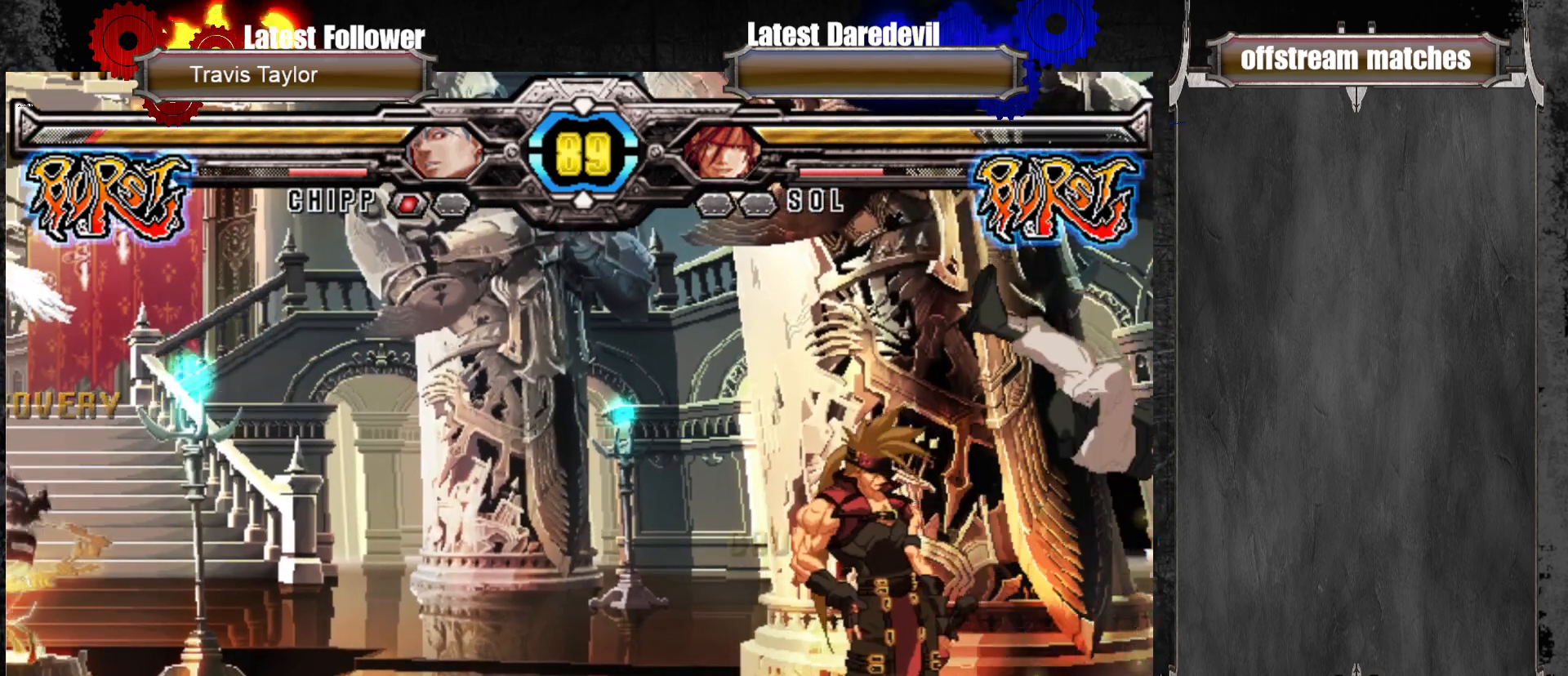
{"dt_ms": 500, "buttons": [], "left_stick": "left", "events": [[50, "left_stick", "right"], [100, "left_stick", "center"], [167, "left_stick", "right"], [250, "left_stick", "left"], [267, "SQUARE", "down"], [267, "TRIANGLE", "down"], [350, "SQUARE", "up"], [350, "TRIANGLE", "up"]]}
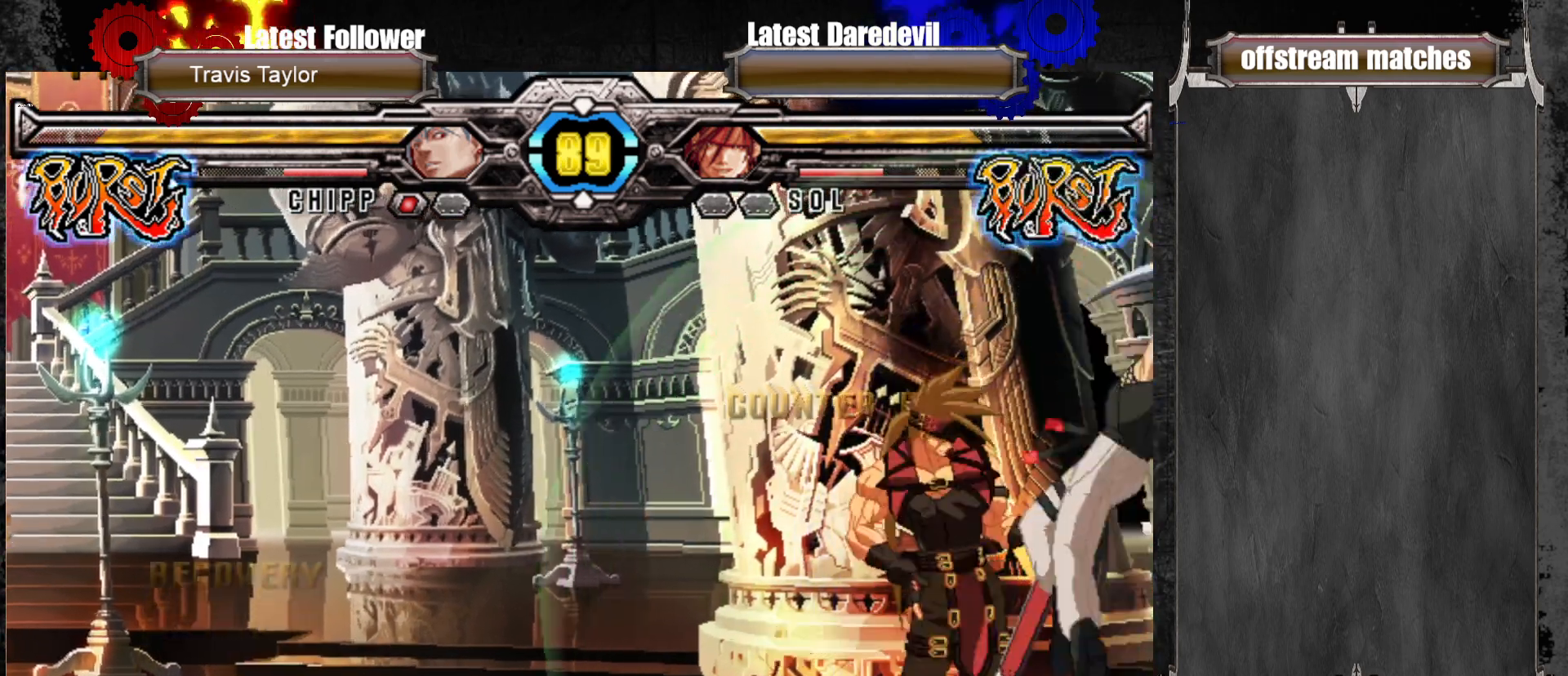
{"dt_ms": 1000, "buttons": ["SQUARE"], "left_stick": "right"}